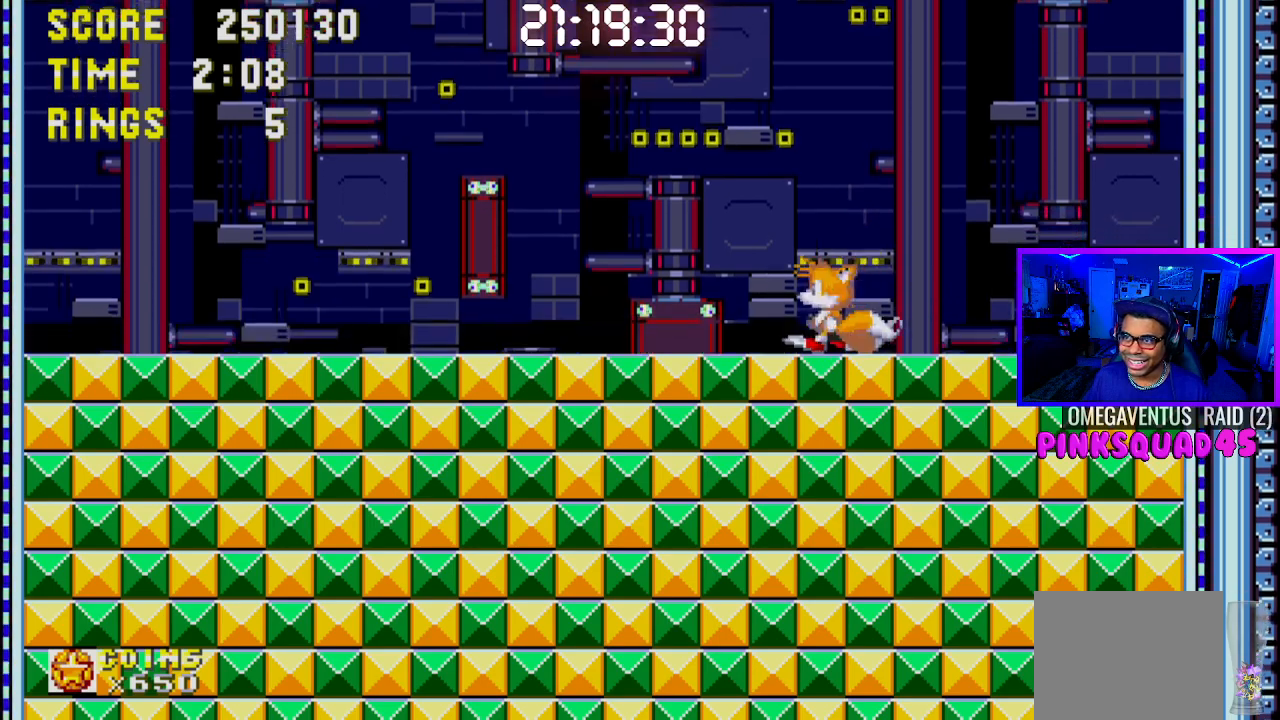
Gameplay with a controller (PlayStation layout); each line is a JSON object with the inputs held at the frame after it. "events" lists button and stick changes between this image and that frame as [ms after this image, input, new state], when the widget could be followed in between. Not read: L3.
{"buttons": ["DPAD_RIGHT"], "left_stick": "center", "right_stick": "center", "events": [[233, "DPAD_LEFT", "up"], [433, "DPAD_RIGHT", "down"]]}
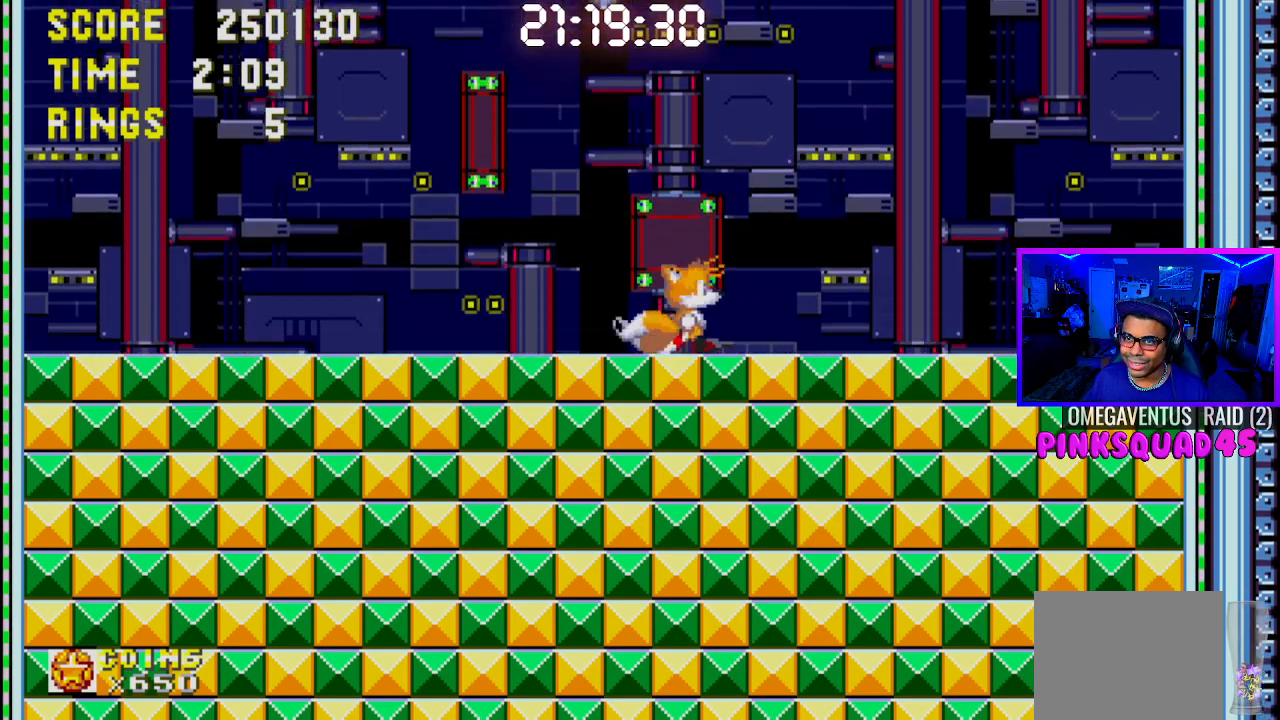
{"buttons": [], "left_stick": "center", "right_stick": "center", "events": [[383, "DPAD_RIGHT", "up"]]}
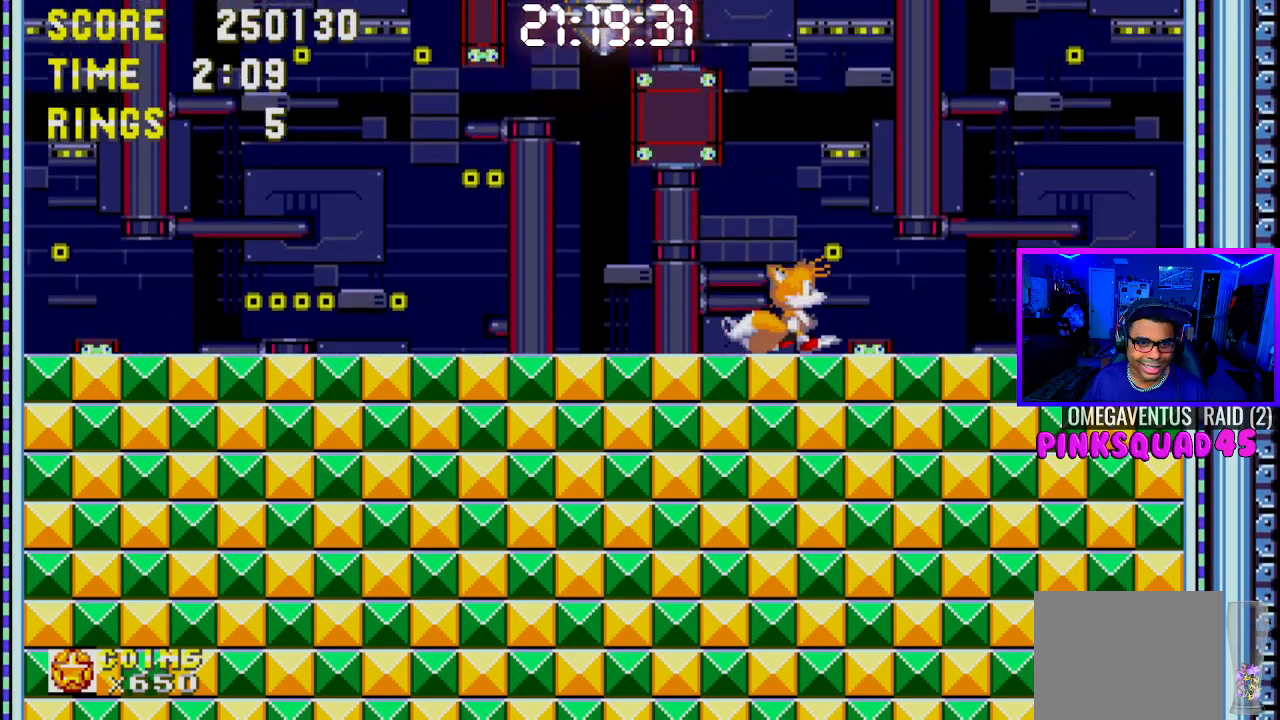
{"buttons": ["DPAD_LEFT"], "left_stick": "center", "right_stick": "center", "events": [[33, "DPAD_LEFT", "down"]]}
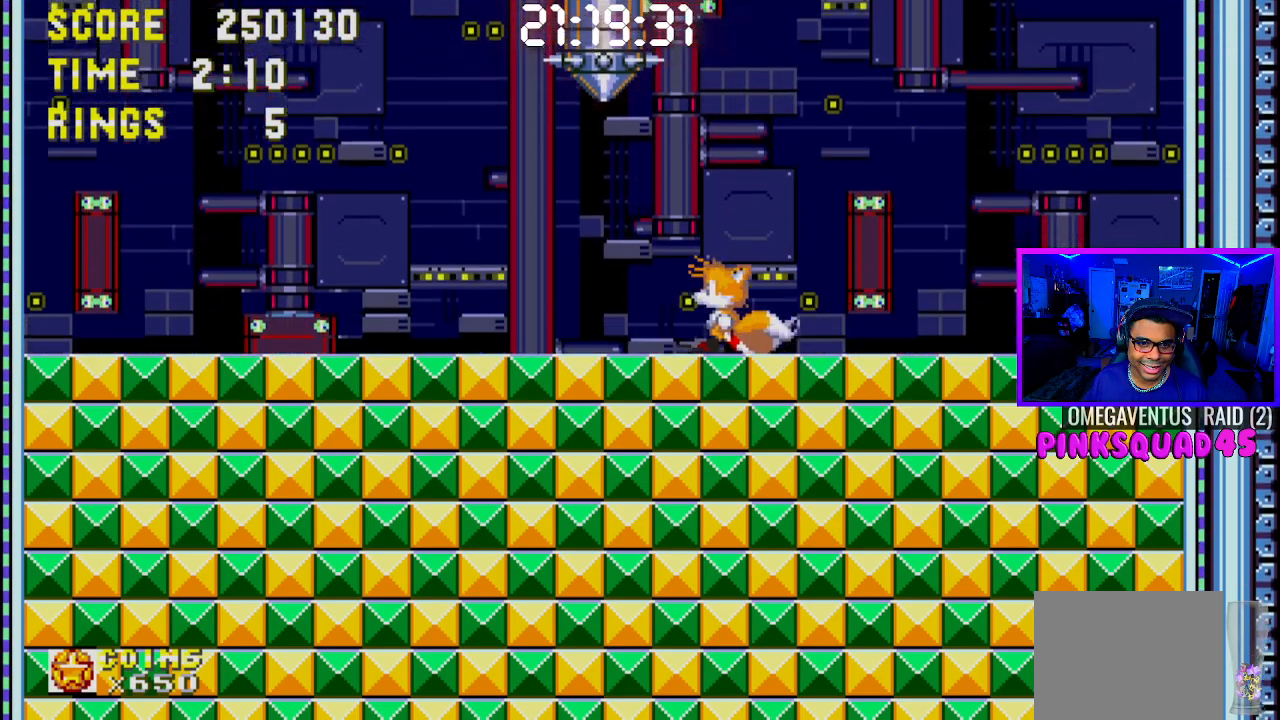
{"buttons": ["DPAD_RIGHT"], "left_stick": "center", "right_stick": "center", "events": [[100, "DPAD_LEFT", "up"], [217, "DPAD_RIGHT", "down"]]}
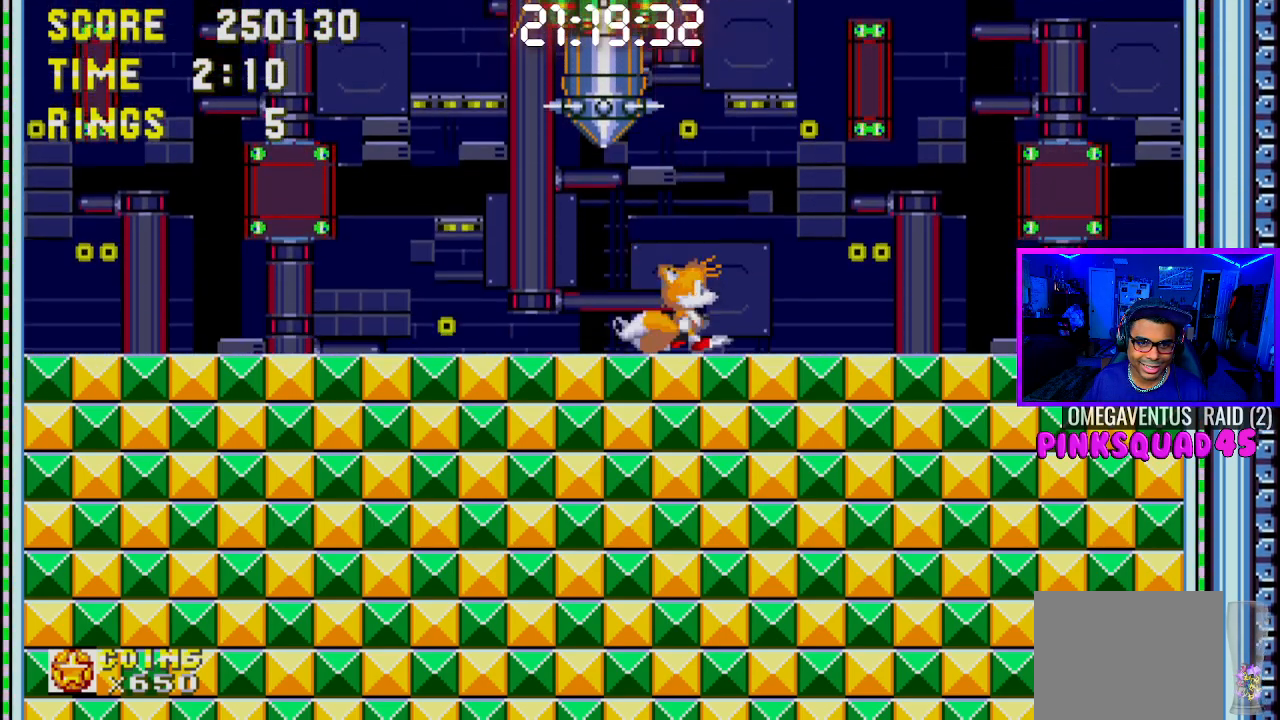
{"buttons": ["DPAD_LEFT"], "left_stick": "center", "right_stick": "center", "events": [[100, "DPAD_RIGHT", "up"], [200, "DPAD_LEFT", "down"]]}
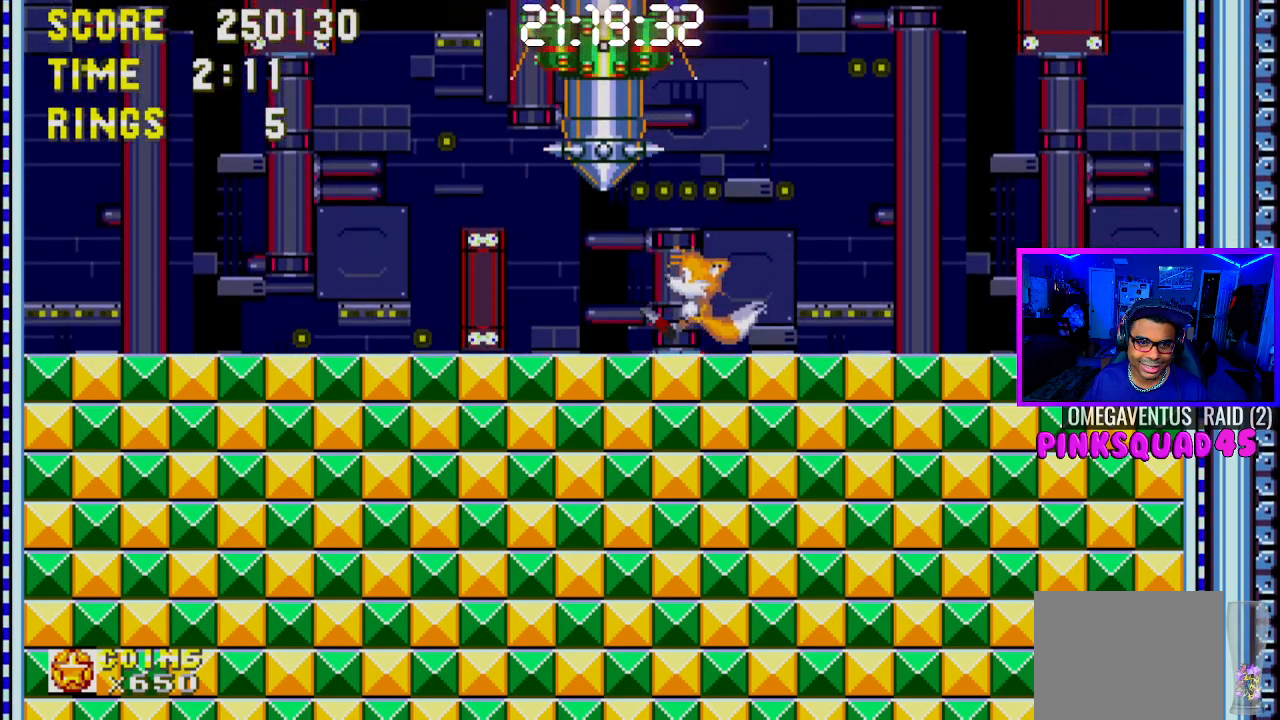
{"buttons": [], "left_stick": "center", "right_stick": "center", "events": [[100, "DPAD_LEFT", "up"], [300, "DPAD_RIGHT", "down"], [433, "DPAD_RIGHT", "up"]]}
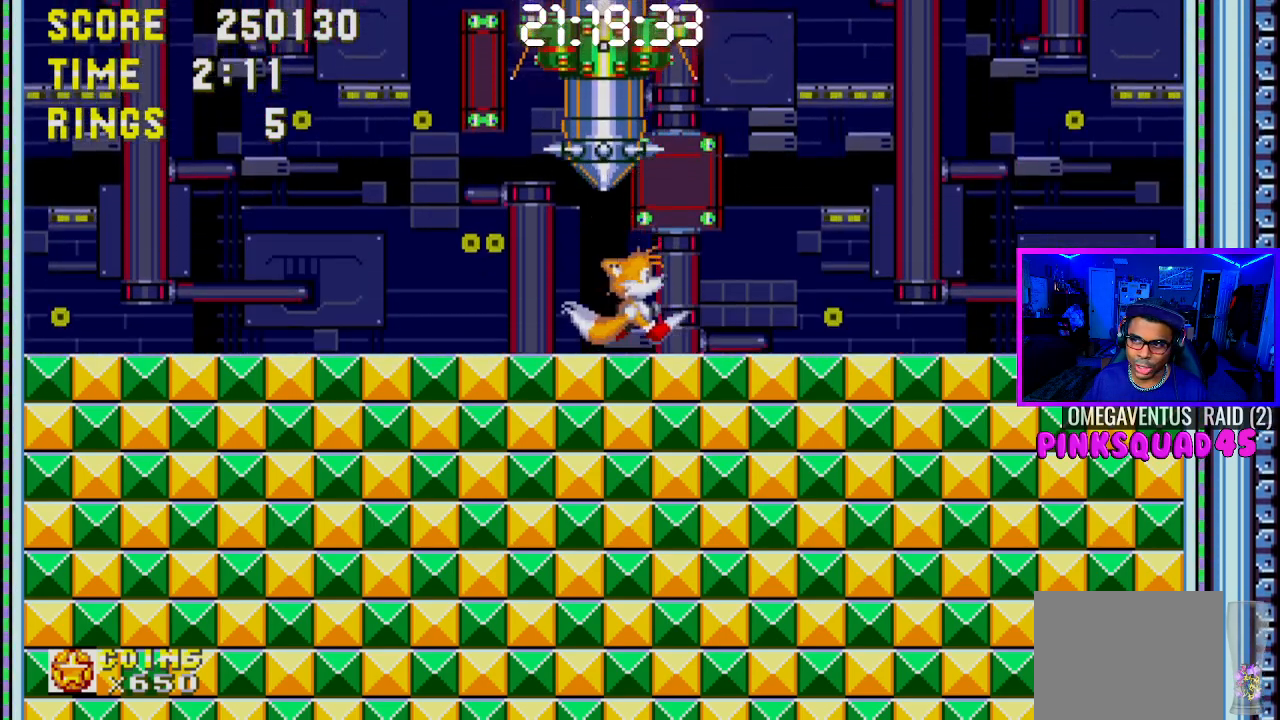
{"buttons": ["DPAD_LEFT"], "left_stick": "center", "right_stick": "center", "events": [[100, "DPAD_RIGHT", "down"], [233, "DPAD_RIGHT", "up"], [267, "DPAD_LEFT", "down"]]}
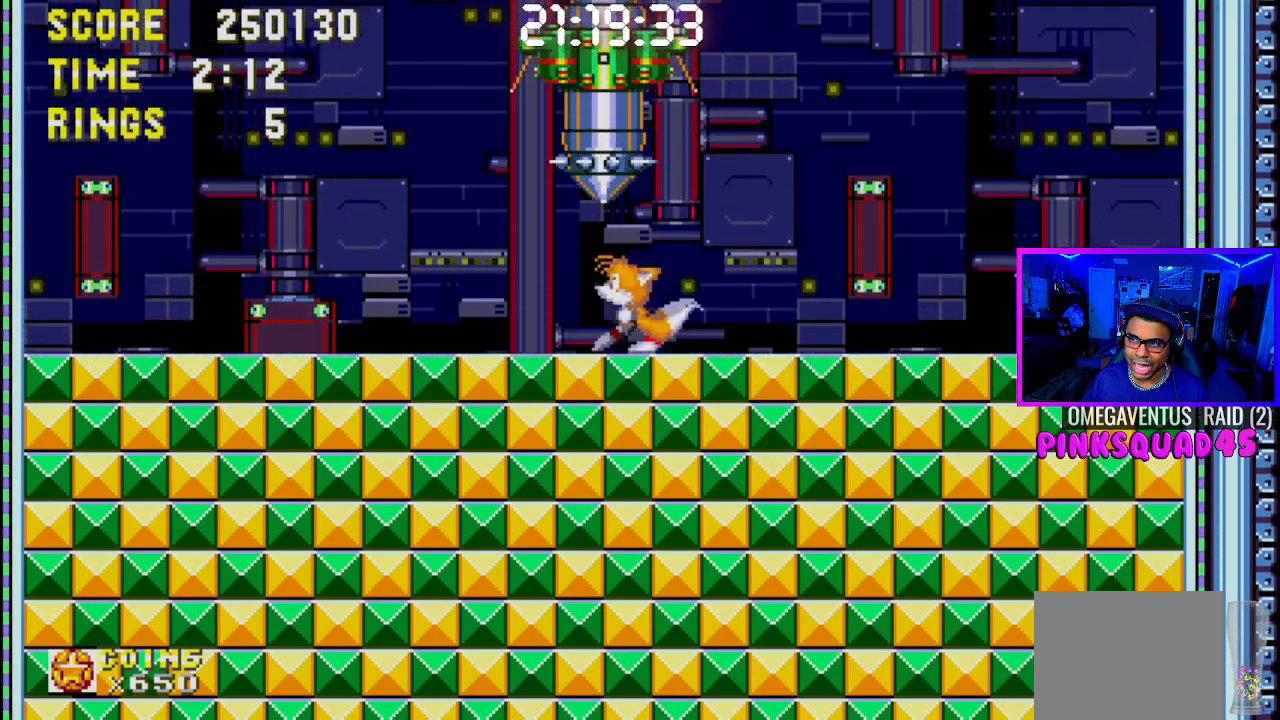
{"buttons": ["DPAD_LEFT"], "left_stick": "center", "right_stick": "center", "events": []}
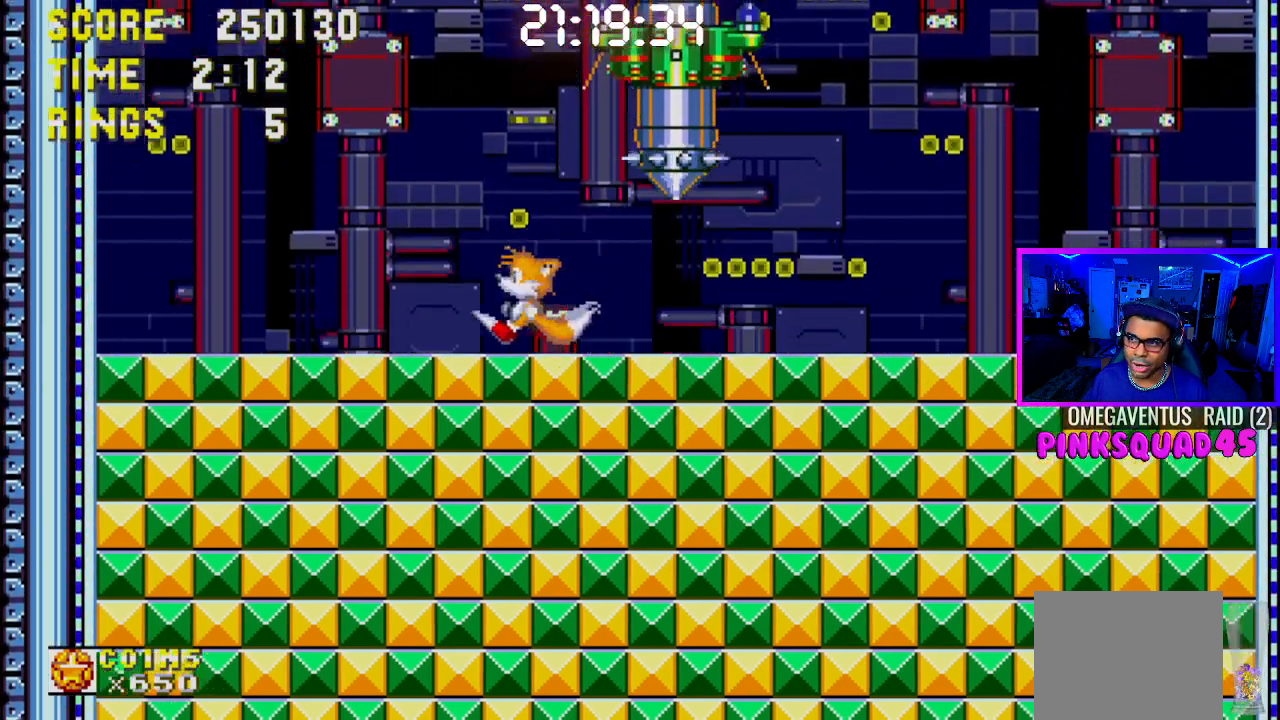
{"buttons": ["DPAD_RIGHT"], "left_stick": "center", "right_stick": "center", "events": [[50, "DPAD_LEFT", "up"], [200, "DPAD_RIGHT", "down"], [283, "CROSS", "down"], [500, "CROSS", "up"]]}
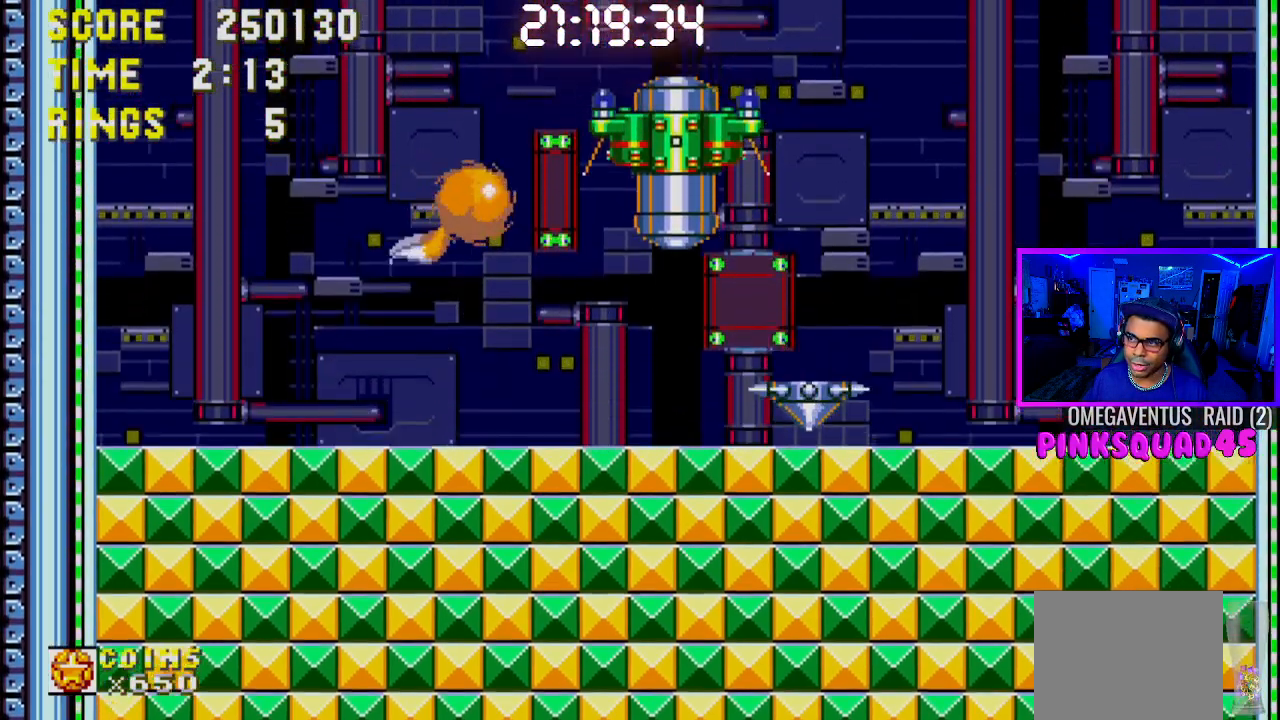
{"buttons": ["DPAD_RIGHT"], "left_stick": "center", "right_stick": "center", "events": []}
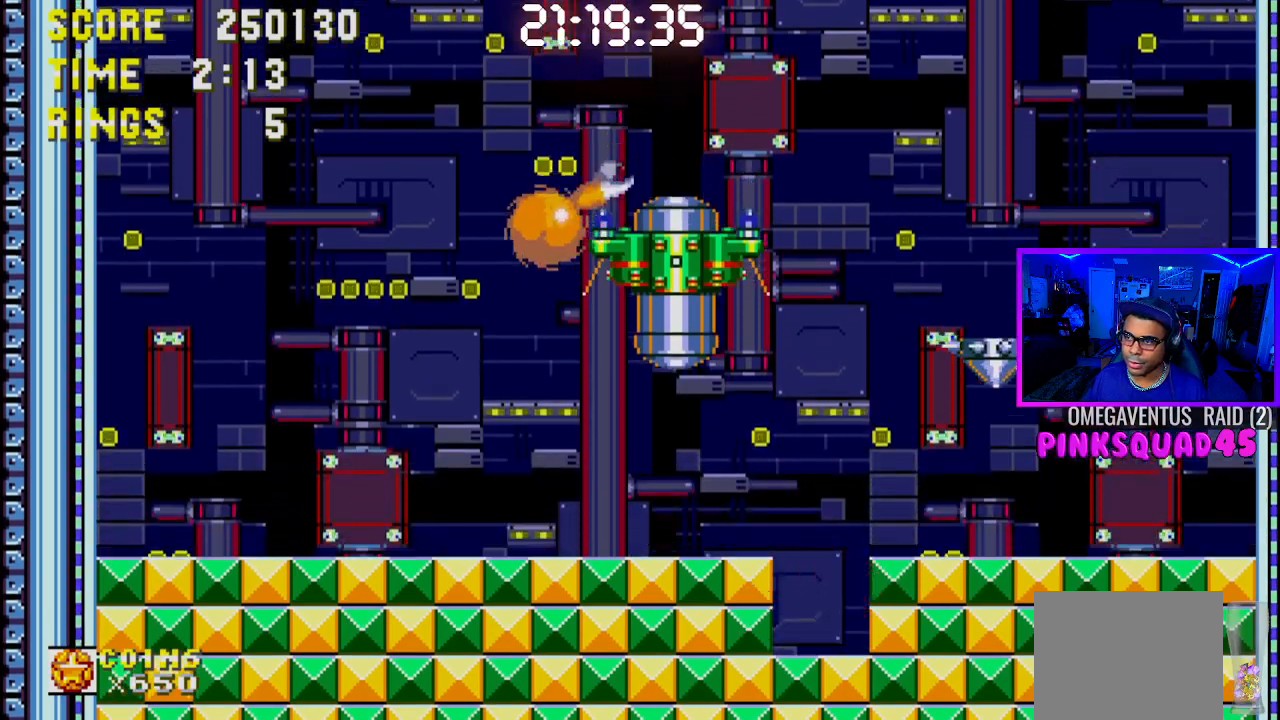
{"buttons": ["DPAD_RIGHT"], "left_stick": "center", "right_stick": "center", "events": []}
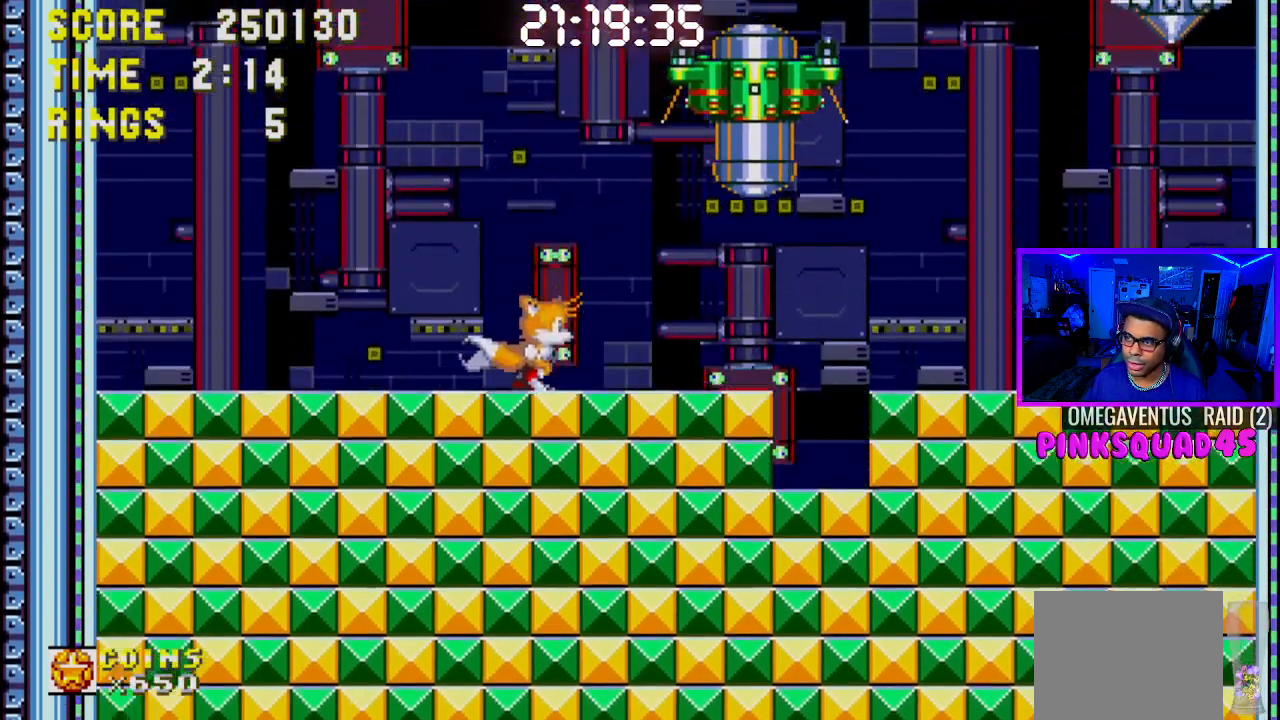
{"buttons": ["DPAD_RIGHT"], "left_stick": "center", "right_stick": "center", "events": [[317, "CROSS", "down"], [433, "CROSS", "up"]]}
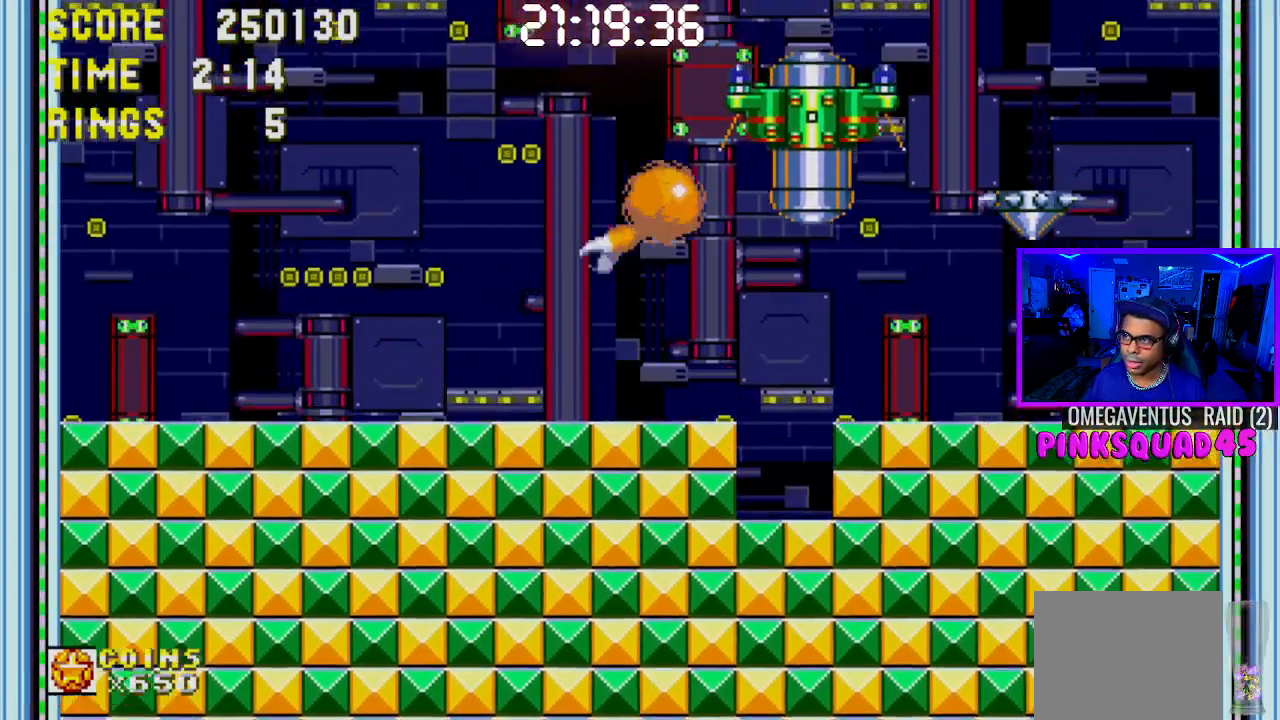
{"buttons": ["DPAD_LEFT"], "left_stick": "center", "right_stick": "center", "events": [[267, "DPAD_RIGHT", "up"], [400, "DPAD_LEFT", "down"]]}
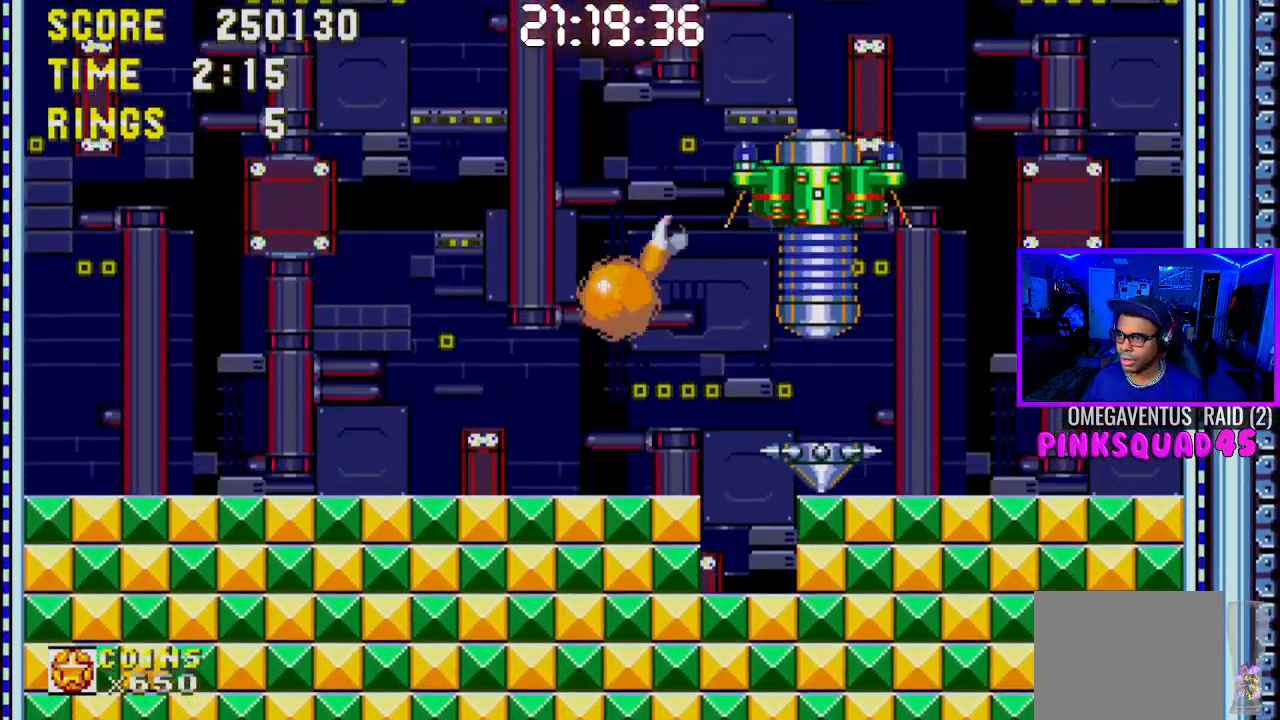
{"buttons": ["DPAD_RIGHT"], "left_stick": "center", "right_stick": "center", "events": [[50, "DPAD_LEFT", "up"], [50, "DPAD_UP", "down"], [67, "DPAD_RIGHT", "down"], [67, "DPAD_UP", "up"], [350, "DPAD_RIGHT", "up"], [483, "DPAD_RIGHT", "down"]]}
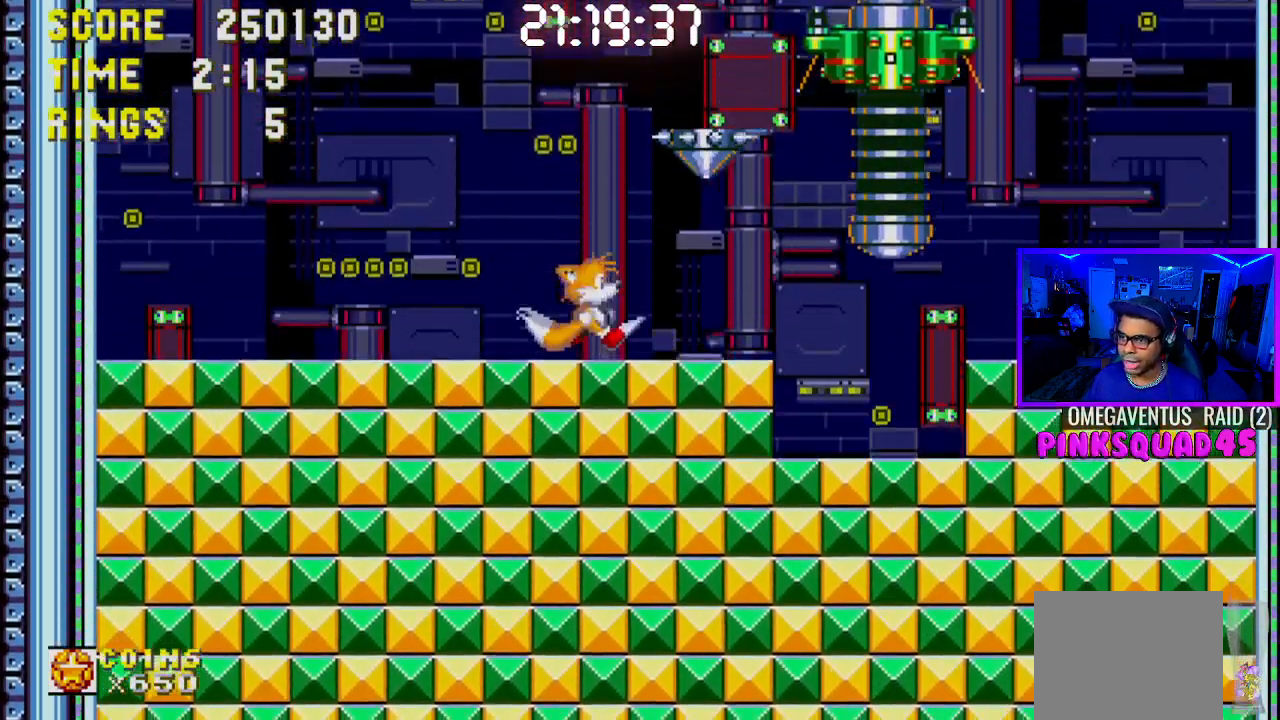
{"buttons": [], "left_stick": "center", "right_stick": "center", "events": [[383, "DPAD_RIGHT", "up"]]}
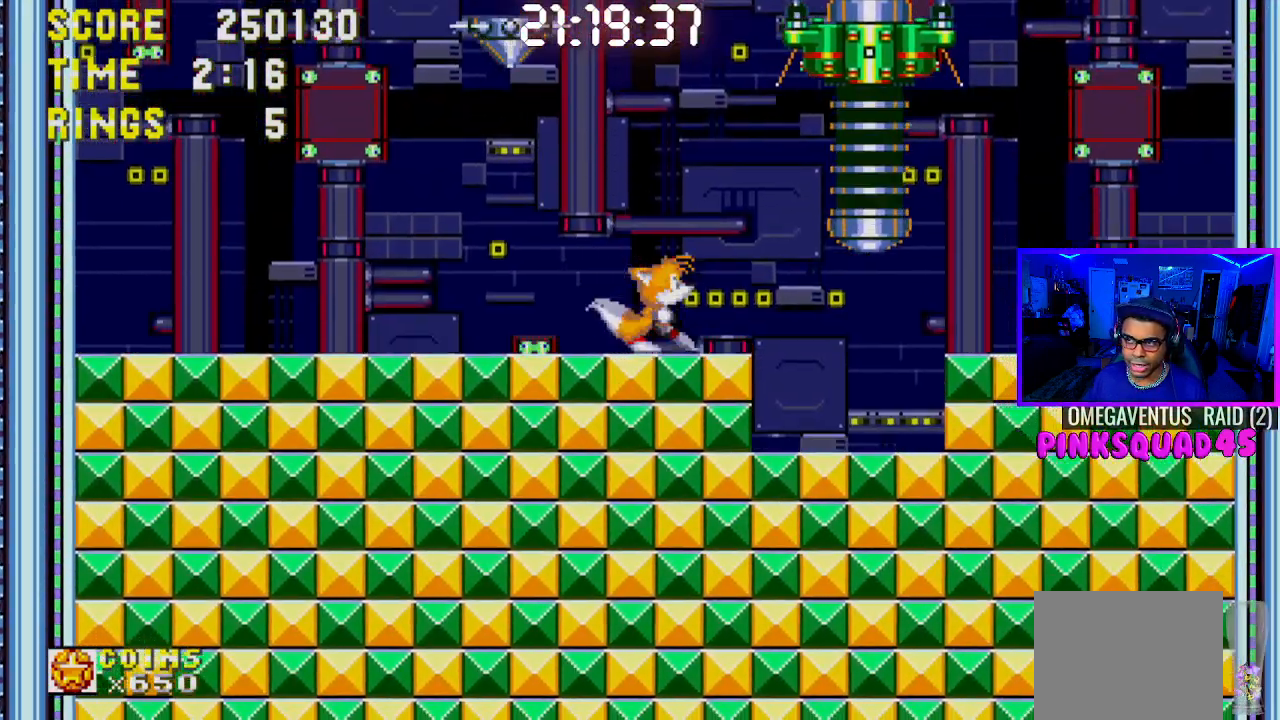
{"buttons": [], "left_stick": "center", "right_stick": "center", "events": [[83, "DPAD_LEFT", "down"], [200, "DPAD_LEFT", "up"]]}
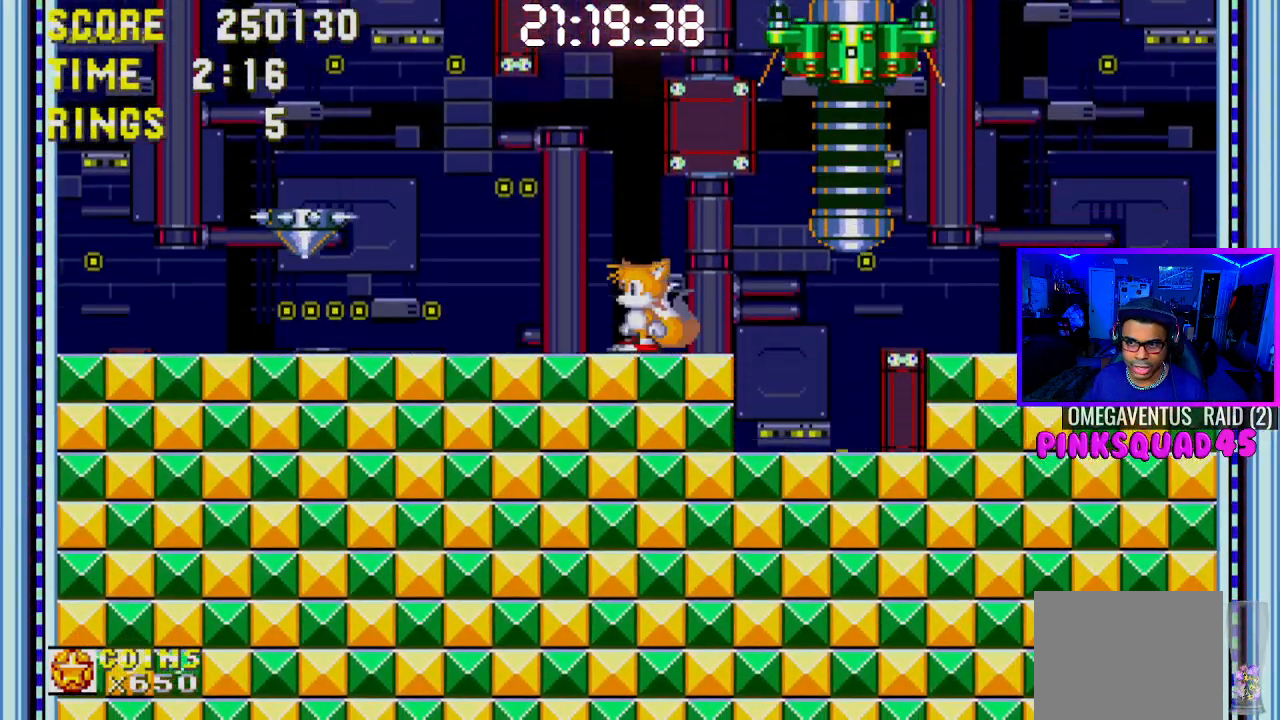
{"buttons": [], "left_stick": "center", "right_stick": "center", "events": [[267, "DPAD_RIGHT", "down"], [350, "DPAD_RIGHT", "up"]]}
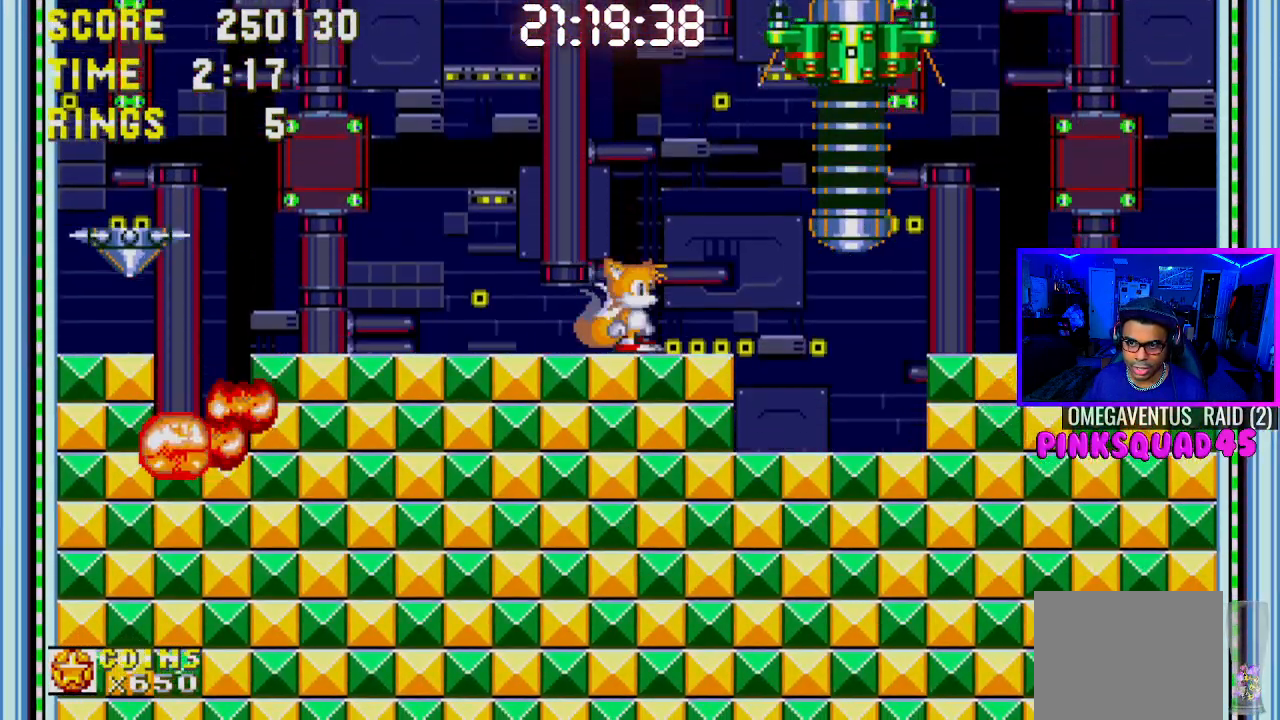
{"buttons": [], "left_stick": "center", "right_stick": "center", "events": []}
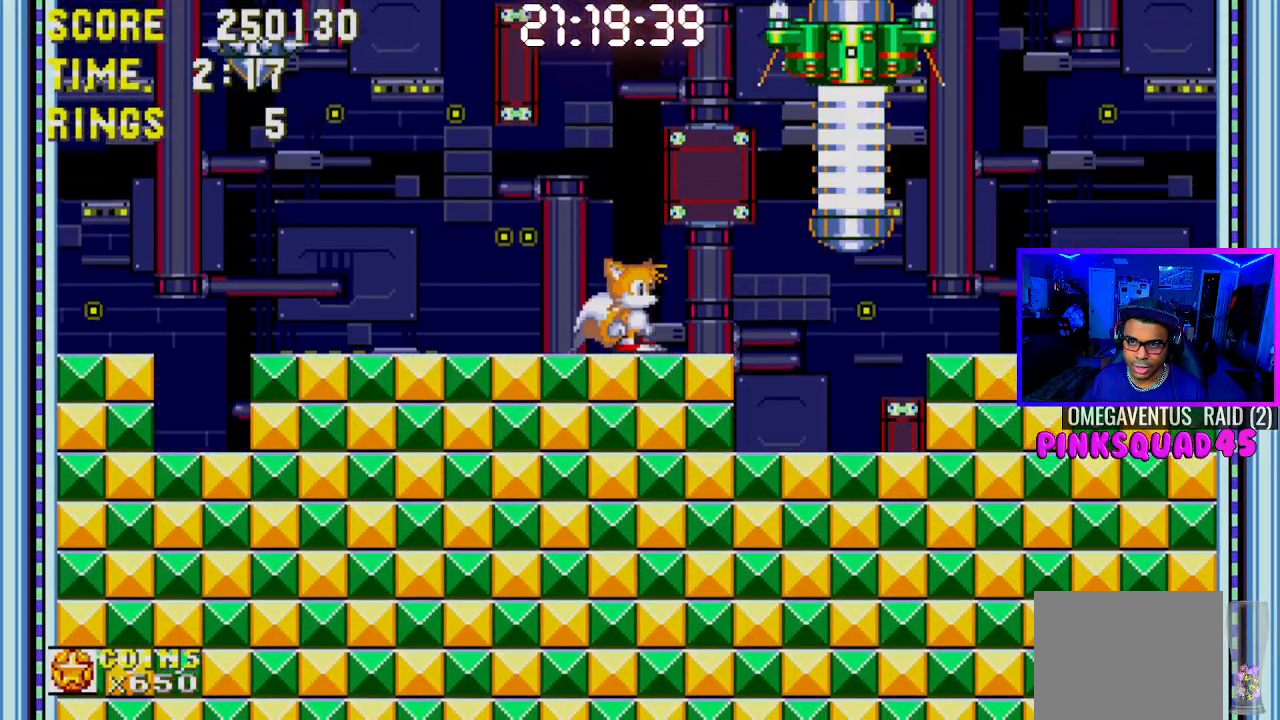
{"buttons": [], "left_stick": "center", "right_stick": "center", "events": [[117, "CROSS", "down"], [417, "CROSS", "up"]]}
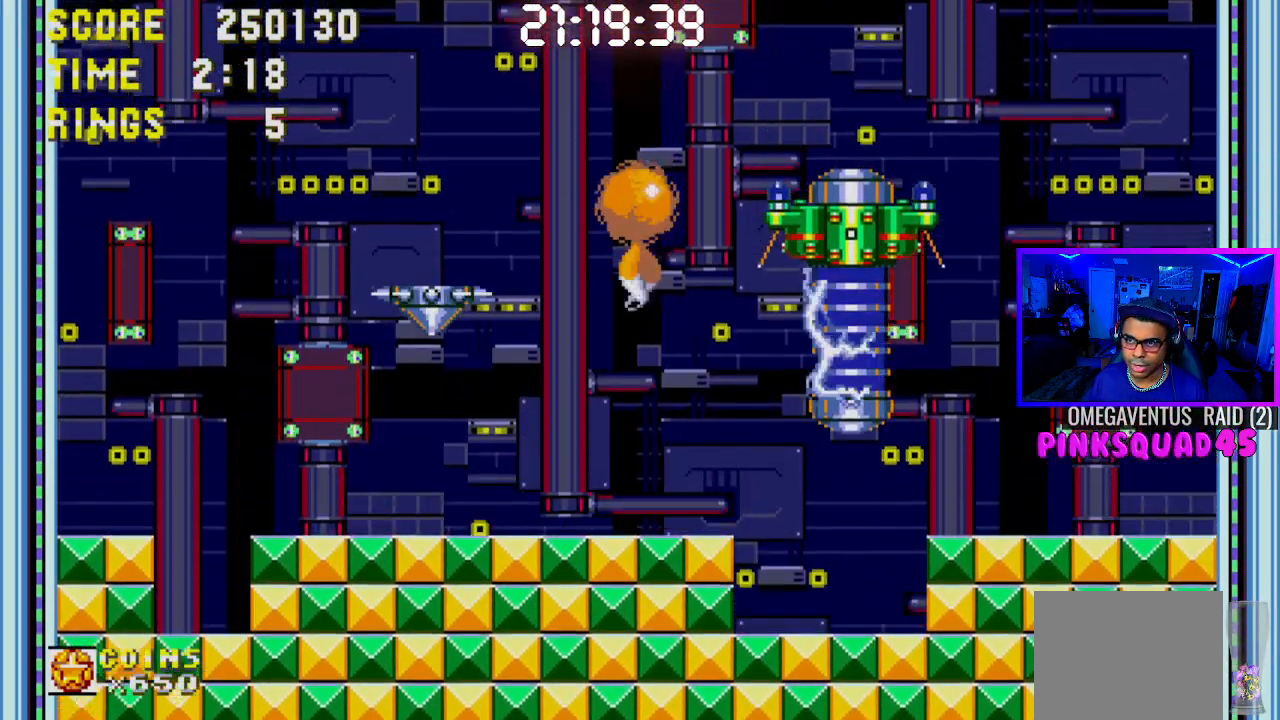
{"buttons": [], "left_stick": "center", "right_stick": "center", "events": [[67, "DPAD_LEFT", "down"], [167, "DPAD_LEFT", "up"], [267, "DPAD_RIGHT", "down"], [367, "DPAD_RIGHT", "up"]]}
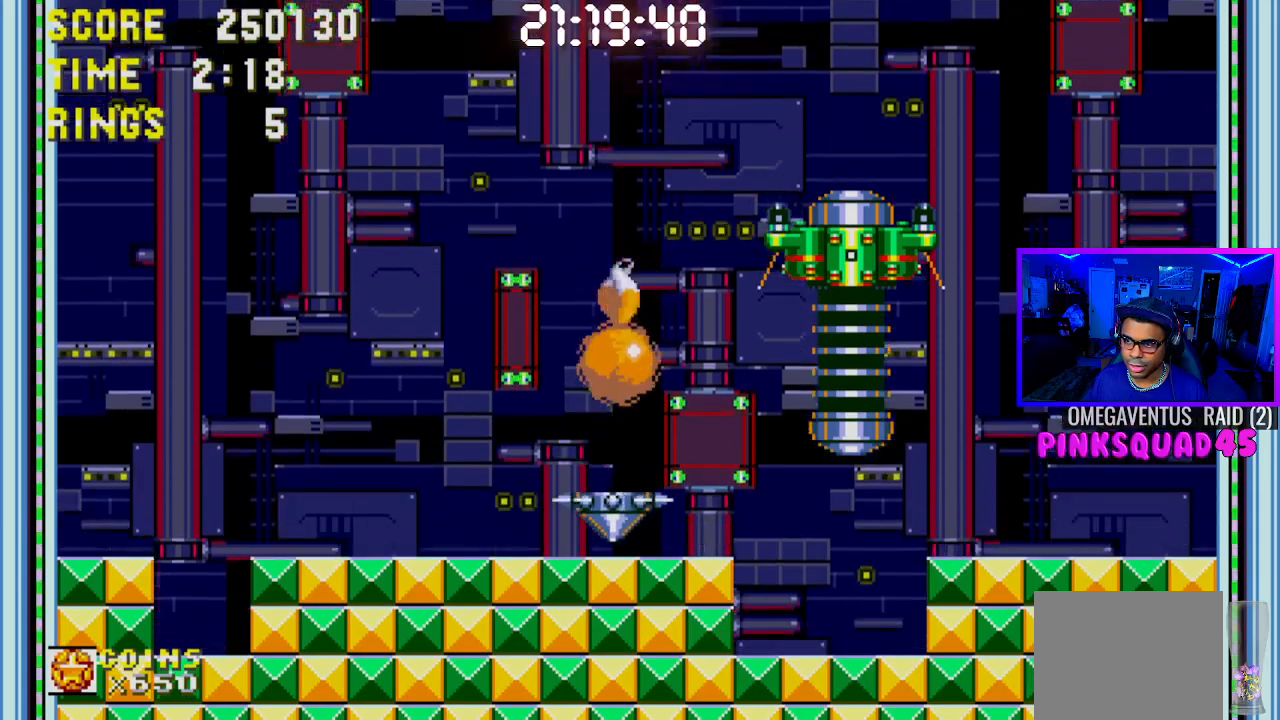
{"buttons": ["CROSS", "DPAD_RIGHT"], "left_stick": "center", "right_stick": "center", "events": [[133, "DPAD_LEFT", "down"], [233, "CROSS", "down"], [250, "DPAD_LEFT", "up"], [450, "DPAD_RIGHT", "down"]]}
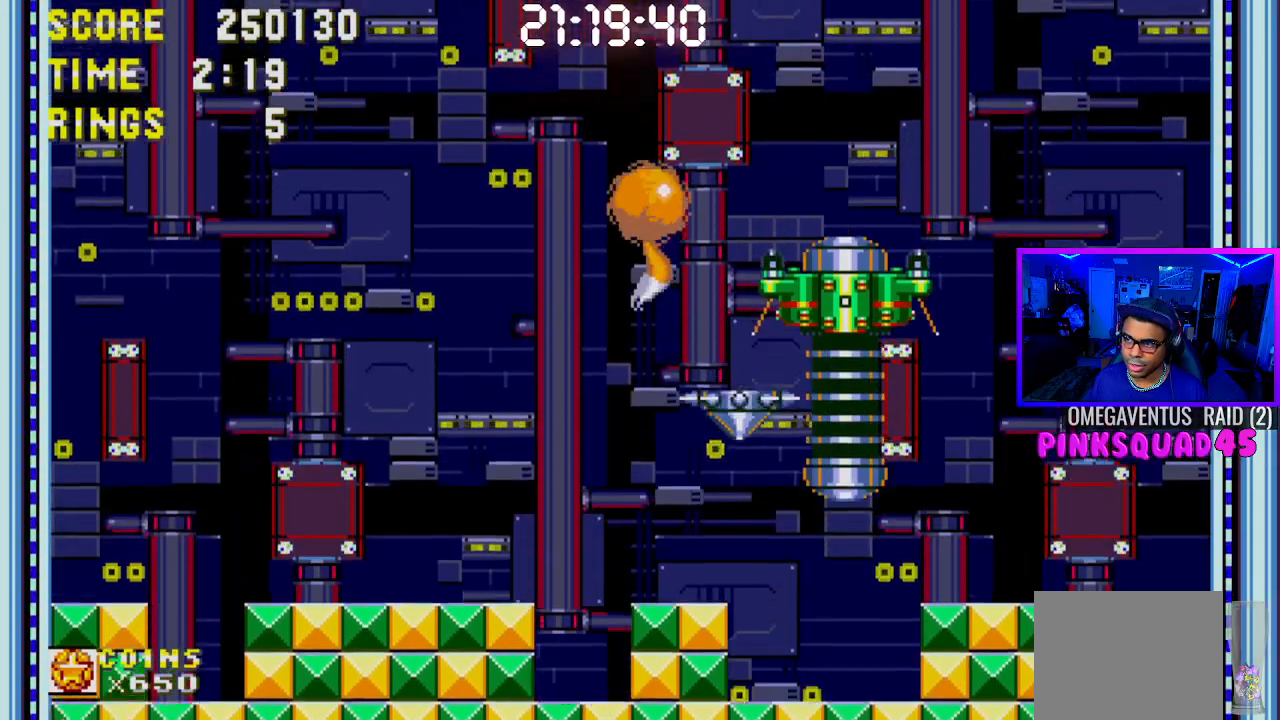
{"buttons": ["CROSS", "DPAD_RIGHT"], "left_stick": "center", "right_stick": "center", "events": []}
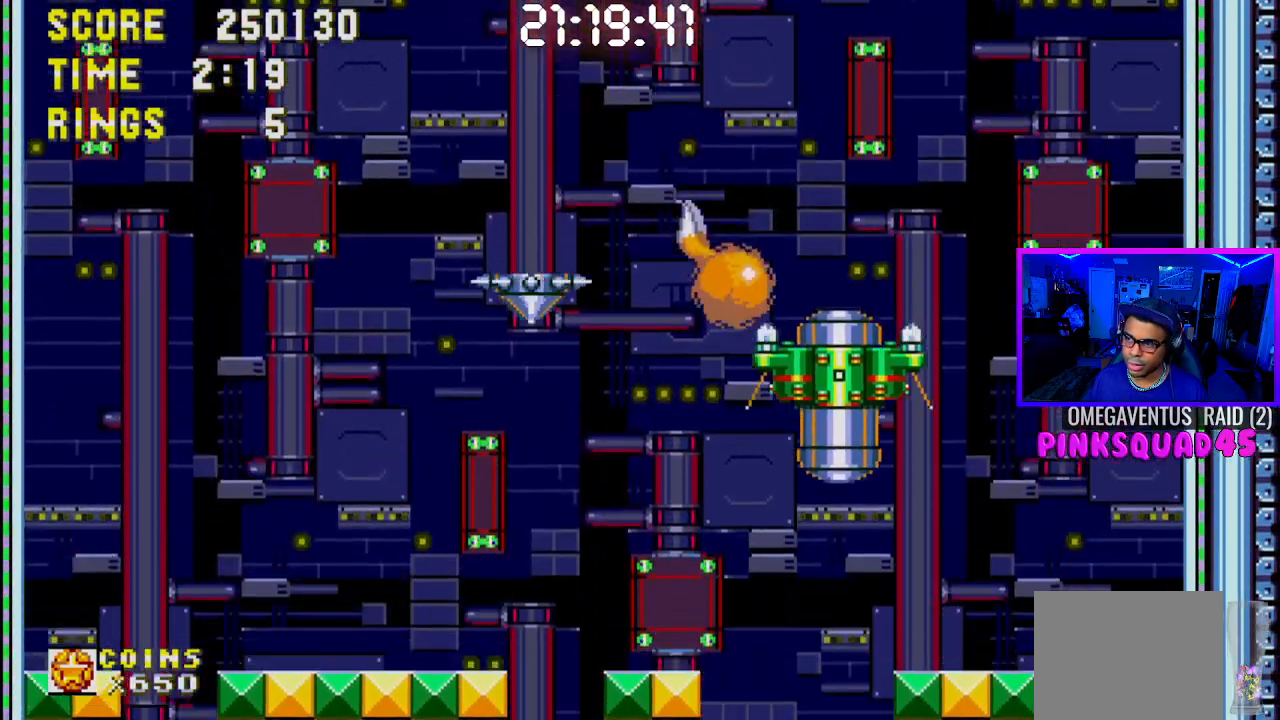
{"buttons": [], "left_stick": "center", "right_stick": "center", "events": [[367, "CROSS", "up"], [467, "DPAD_RIGHT", "up"]]}
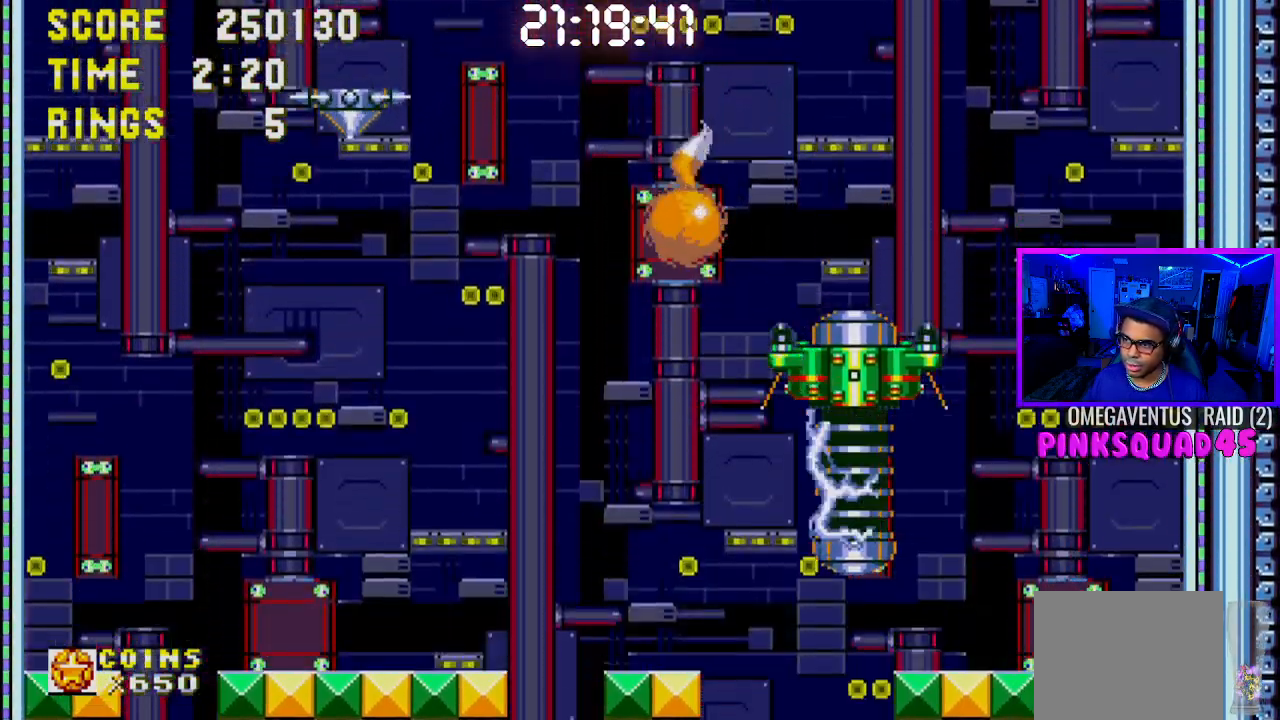
{"buttons": [], "left_stick": "center", "right_stick": "center", "events": [[100, "DPAD_LEFT", "down"], [233, "DPAD_LEFT", "up"], [300, "DPAD_RIGHT", "down"], [433, "DPAD_RIGHT", "up"]]}
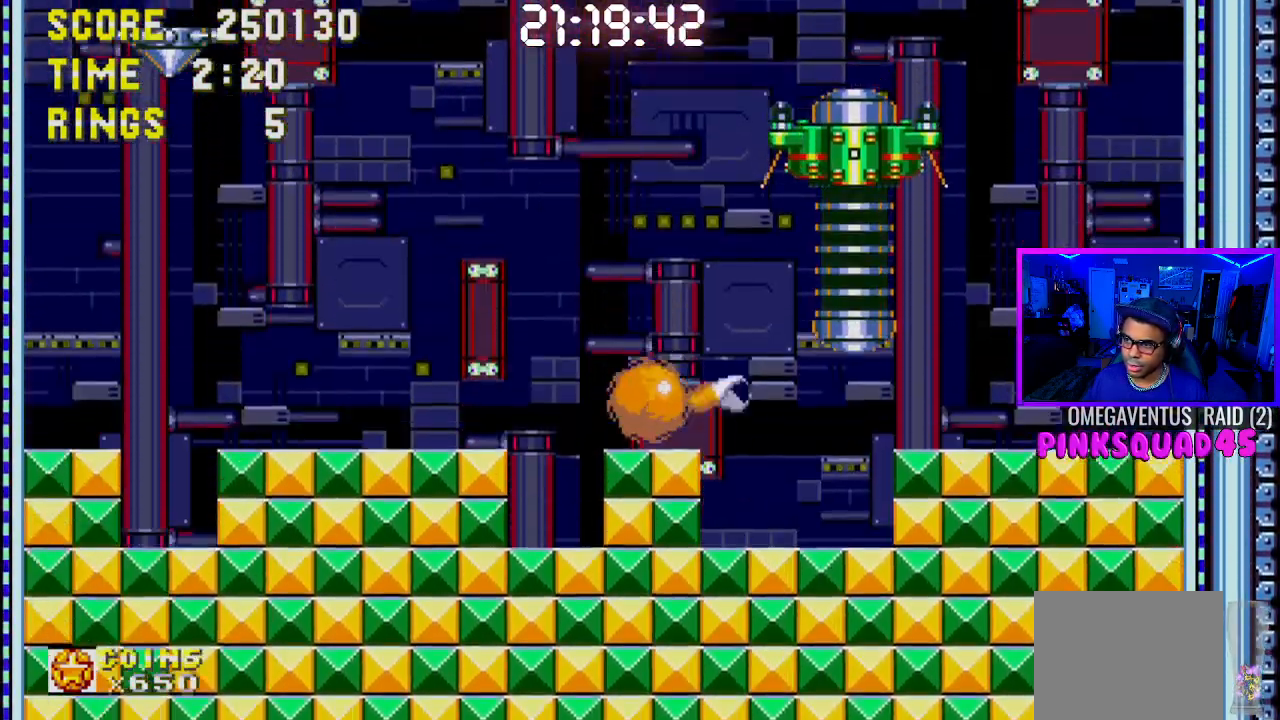
{"buttons": ["DPAD_LEFT"], "left_stick": "center", "right_stick": "center", "events": [[117, "DPAD_RIGHT", "down"], [283, "DPAD_RIGHT", "up"], [500, "DPAD_LEFT", "down"]]}
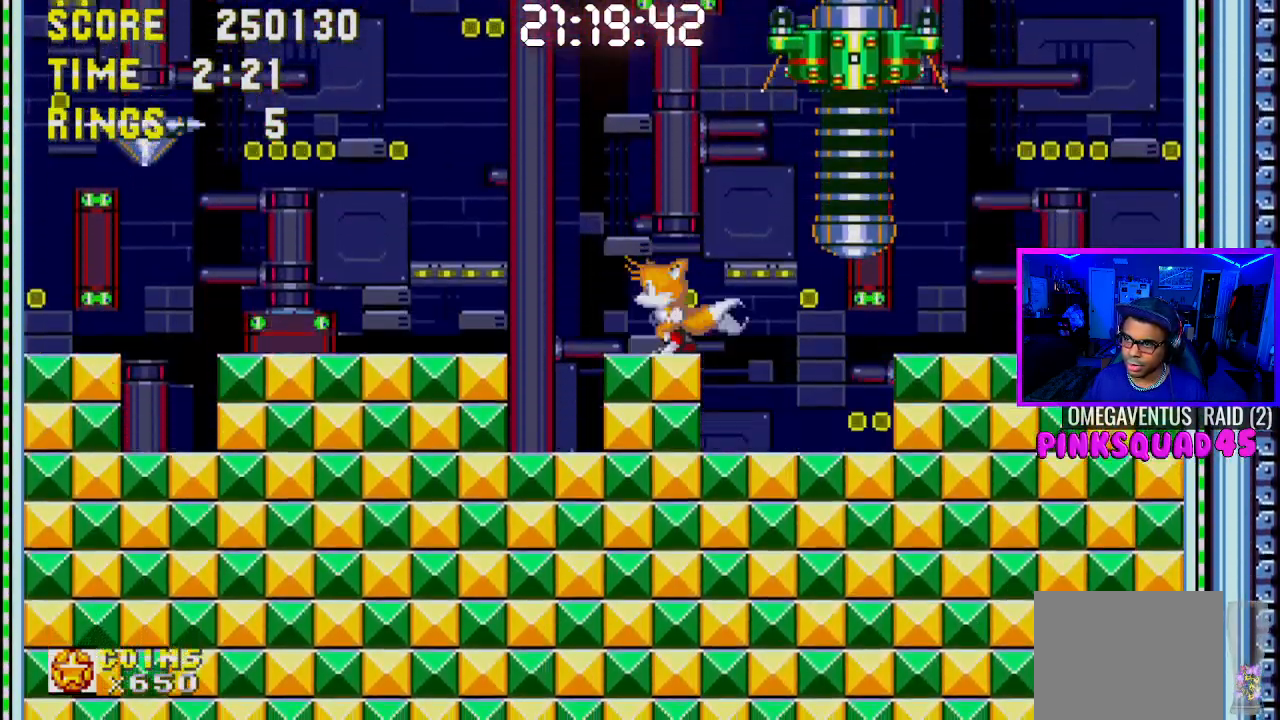
{"buttons": ["CROSS"], "left_stick": "center", "right_stick": "center", "events": [[83, "DPAD_LEFT", "up"], [250, "DPAD_RIGHT", "down"], [350, "DPAD_RIGHT", "up"], [500, "CROSS", "down"]]}
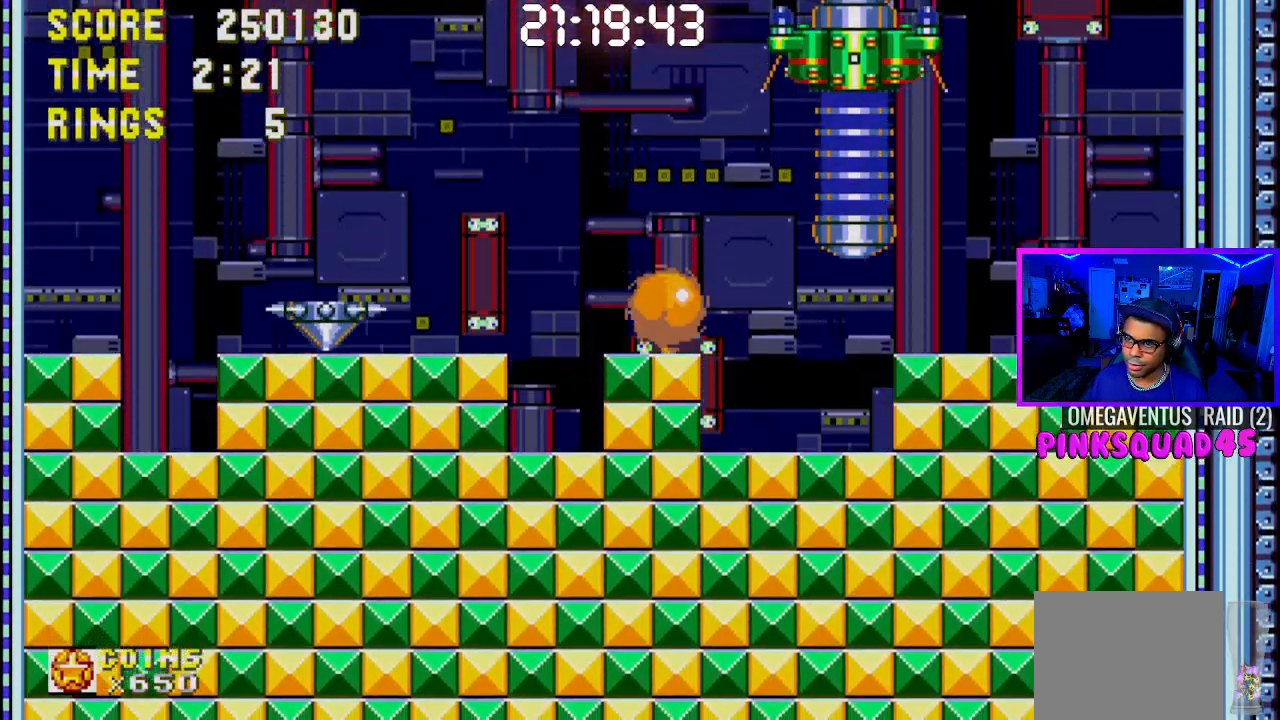
{"buttons": [], "left_stick": "center", "right_stick": "center", "events": [[17, "DPAD_LEFT", "down"], [217, "CROSS", "up"], [233, "DPAD_LEFT", "up"]]}
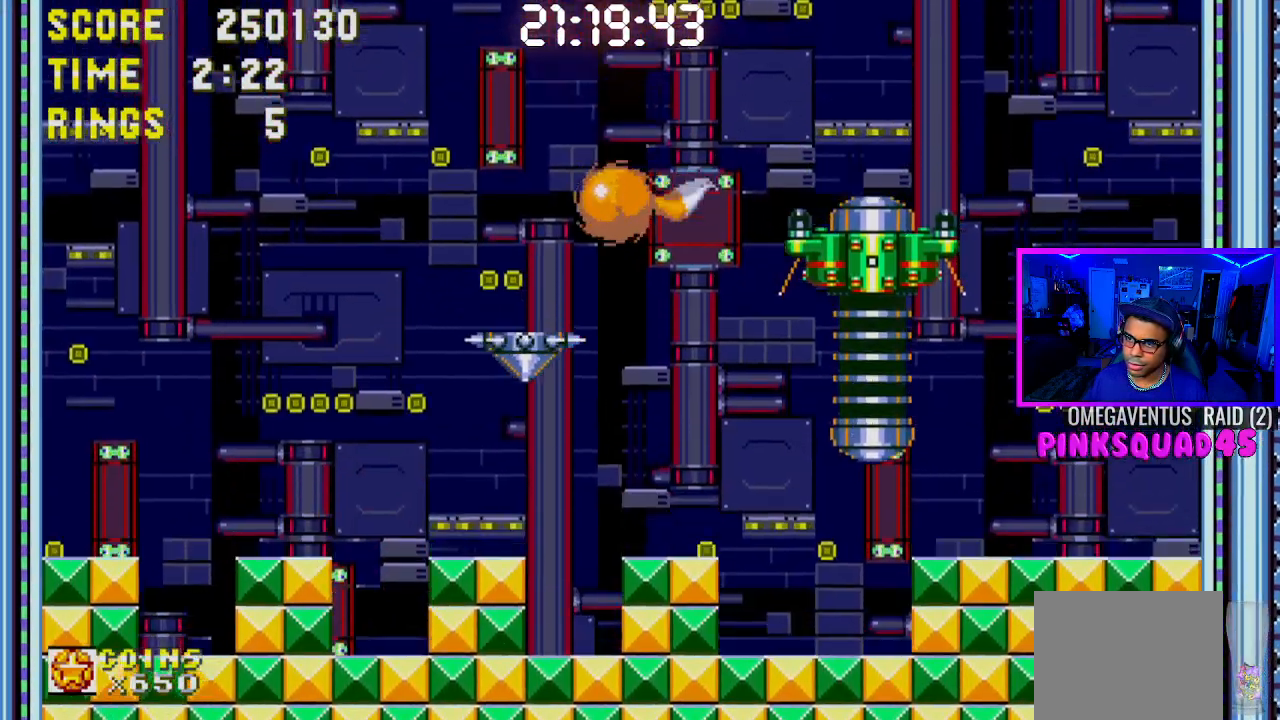
{"buttons": [], "left_stick": "center", "right_stick": "center", "events": []}